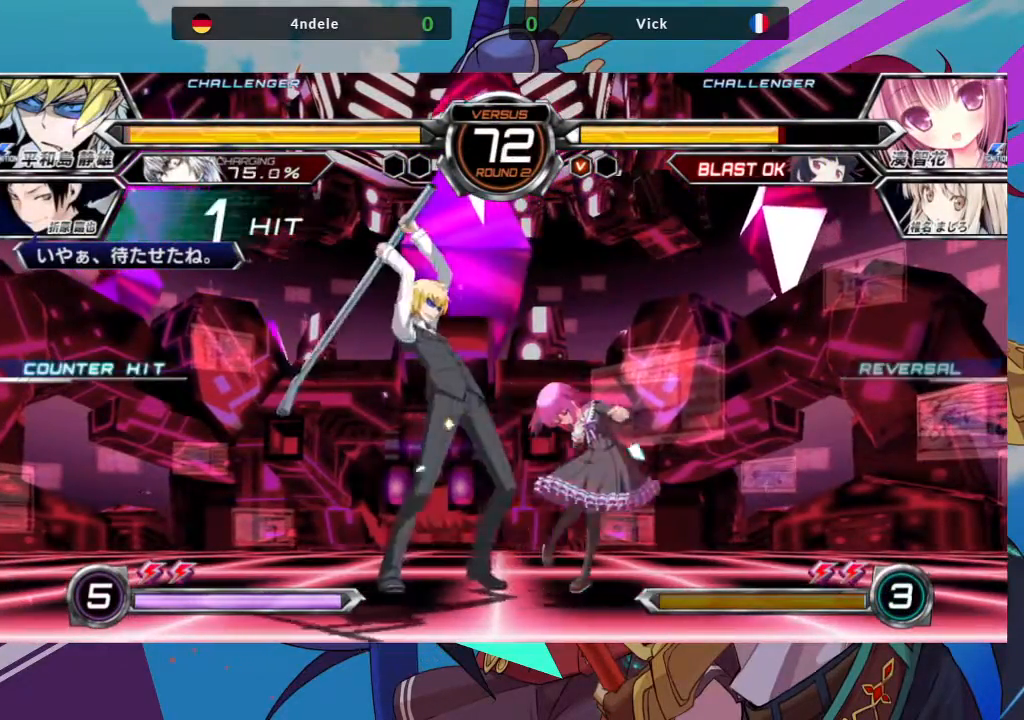
Gameplay with a controller (arcade stick); each line is a JSON object with the inputs held at the frame after it (dt_ms = milliseconds from this image to that frame). "events" lists button and stick changes between this image and that frame as [ms after this image, input, new state], when the widget could be followed in between. Not read: L3 R3.
{"dt_ms": 500, "buttons": [], "left_stick": "down-right", "events": [[67, "SQUARE", "down"], [150, "SQUARE", "up"]]}
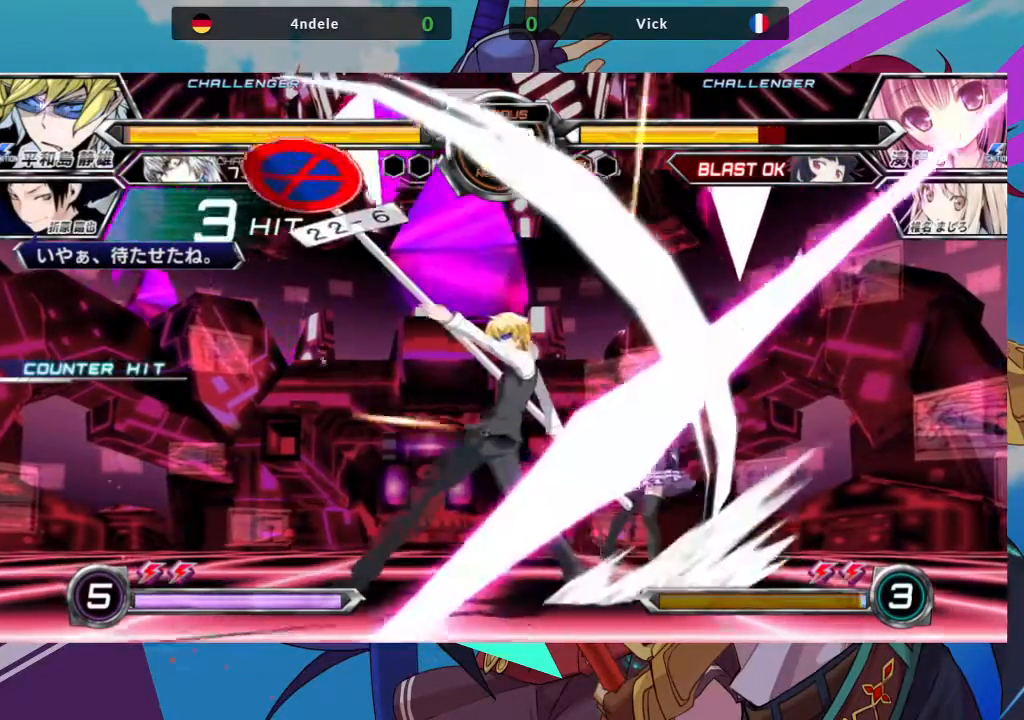
{"dt_ms": 500, "buttons": [], "left_stick": "down-right", "events": []}
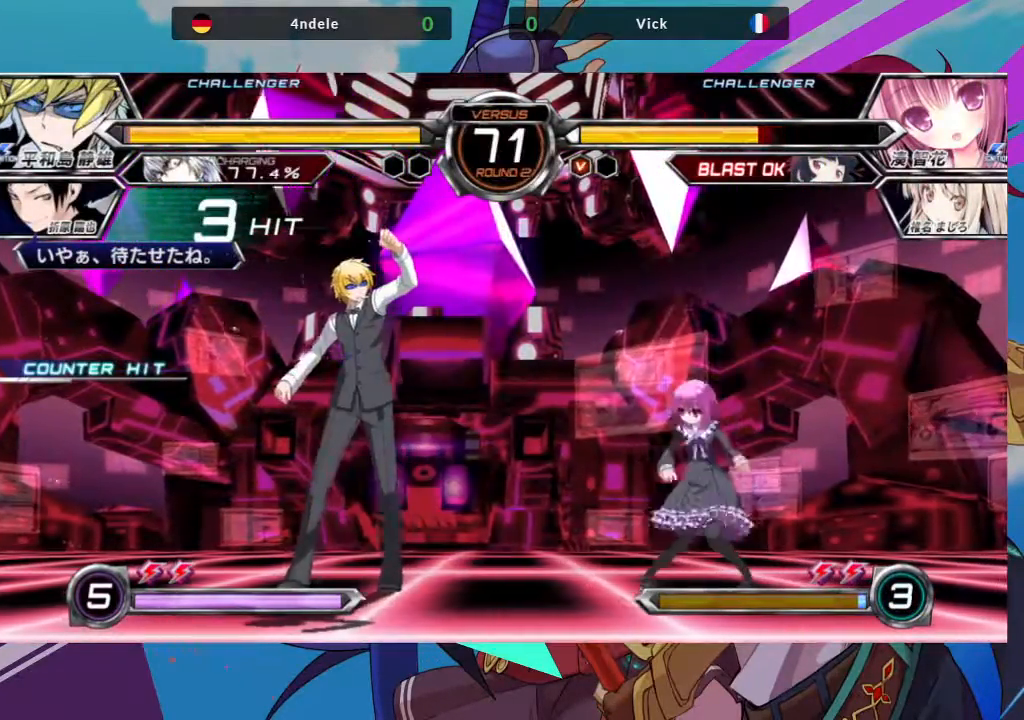
{"dt_ms": 500, "buttons": ["SQUARE", "TRIANGLE"], "left_stick": "left", "events": [[417, "left_stick", "left"], [467, "SQUARE", "down"], [467, "TRIANGLE", "down"]]}
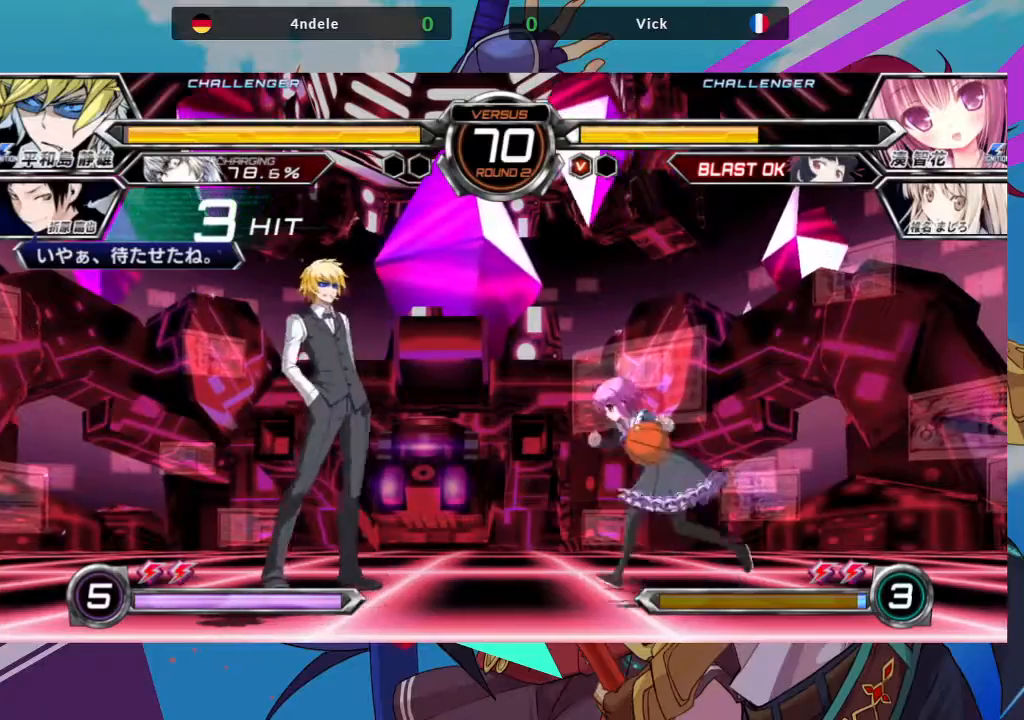
{"dt_ms": 500, "buttons": [], "left_stick": "left", "events": [[83, "SQUARE", "up"], [83, "TRIANGLE", "up"]]}
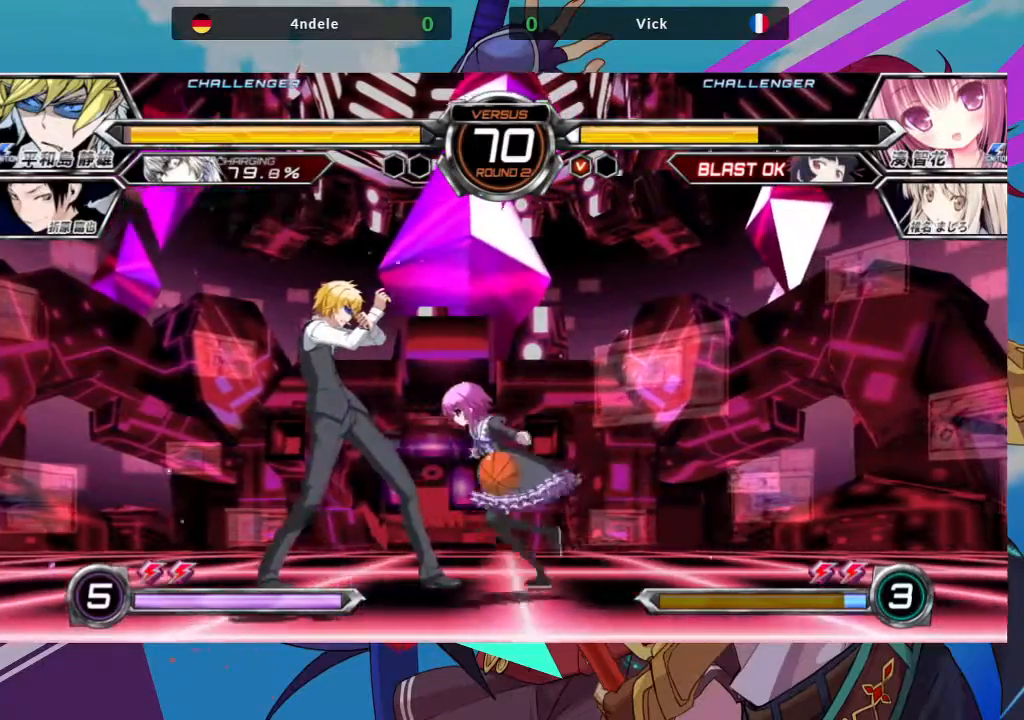
{"dt_ms": 500, "buttons": [], "left_stick": "down", "events": [[183, "left_stick", "down-right"], [217, "TRIANGLE", "down"], [317, "TRIANGLE", "up"], [317, "left_stick", "up"], [367, "left_stick", "left"], [450, "left_stick", "down"]]}
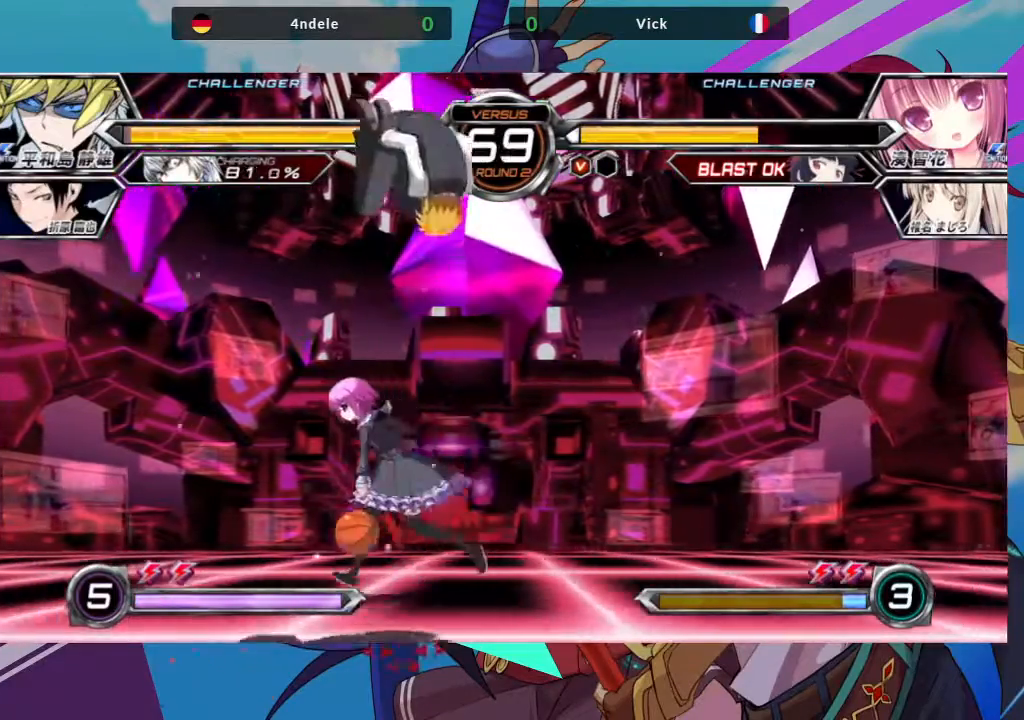
{"dt_ms": 500, "buttons": [], "left_stick": "down", "events": [[50, "left_stick", "right"], [83, "SQUARE", "down"], [83, "TRIANGLE", "down"], [167, "SQUARE", "up"], [167, "TRIANGLE", "up"], [283, "left_stick", "left"], [383, "left_stick", "down"], [400, "SQUARE", "down"], [400, "TRIANGLE", "down"], [417, "SQUARE", "up"], [433, "TRIANGLE", "up"]]}
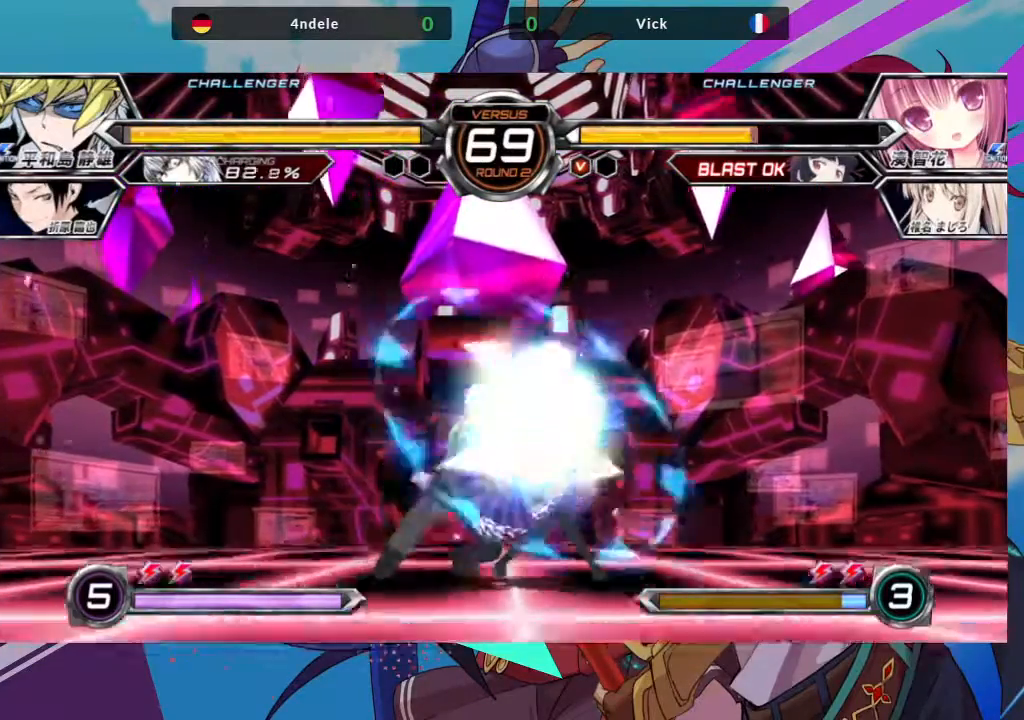
{"dt_ms": 500, "buttons": [], "left_stick": "down-right", "events": [[17, "left_stick", "center"], [100, "left_stick", "down-right"]]}
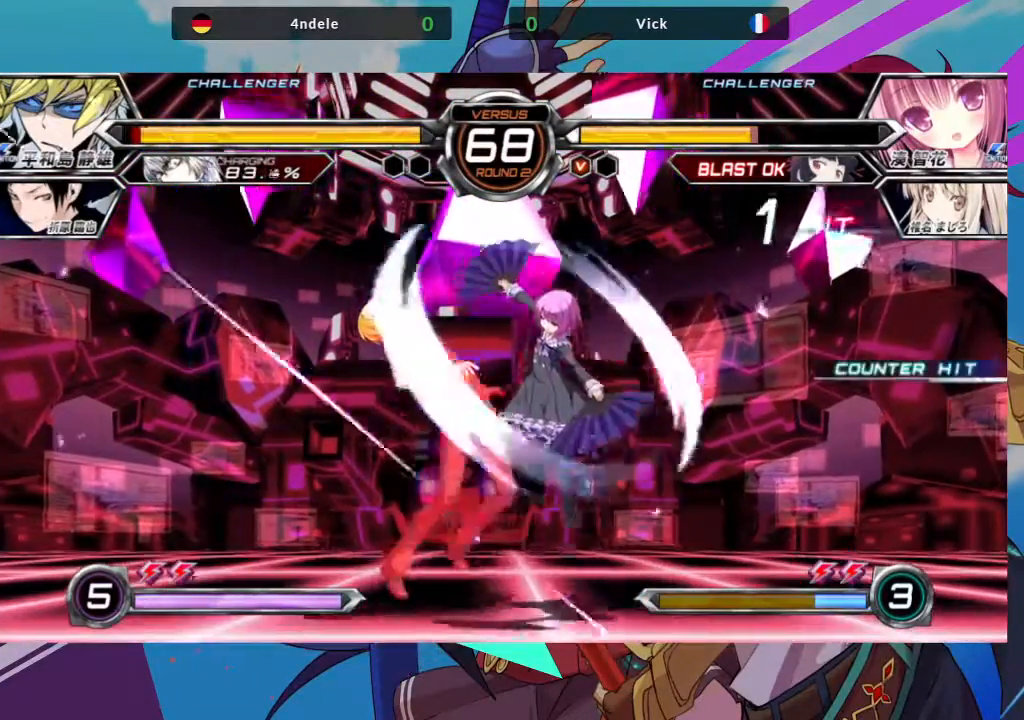
{"dt_ms": 500, "buttons": [], "left_stick": "center", "events": [[167, "left_stick", "center"]]}
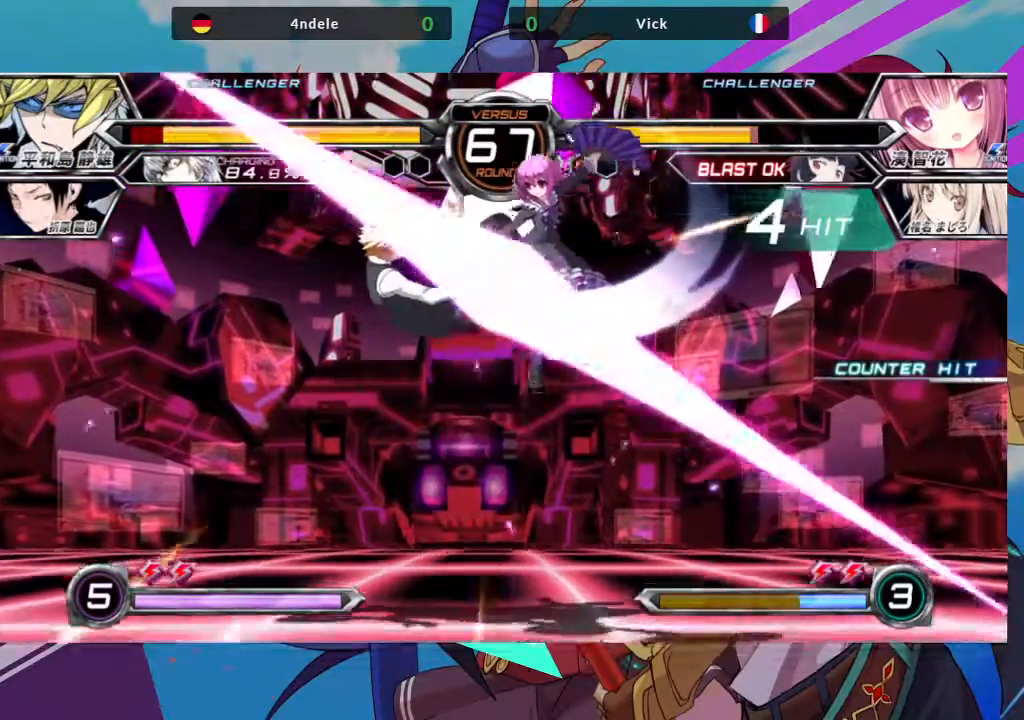
{"dt_ms": 500, "buttons": [], "left_stick": "center", "events": []}
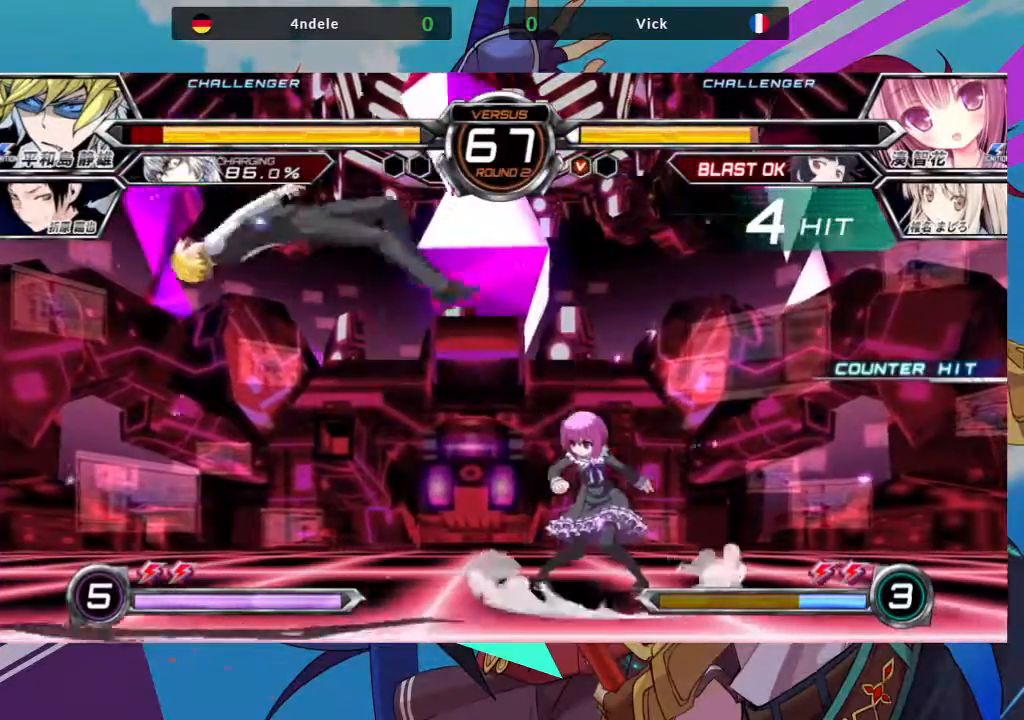
{"dt_ms": 500, "buttons": [], "left_stick": "left", "events": [[233, "left_stick", "left"], [317, "left_stick", "center"], [383, "left_stick", "left"]]}
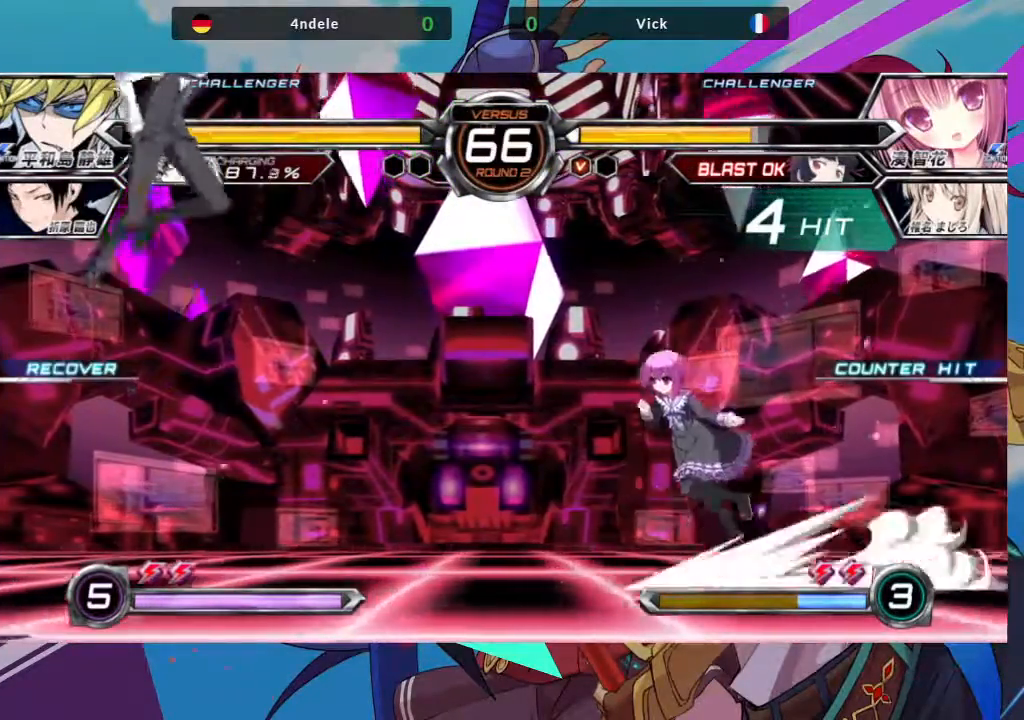
{"dt_ms": 500, "buttons": [], "left_stick": "right", "events": [[50, "left_stick", "center"], [117, "left_stick", "right"]]}
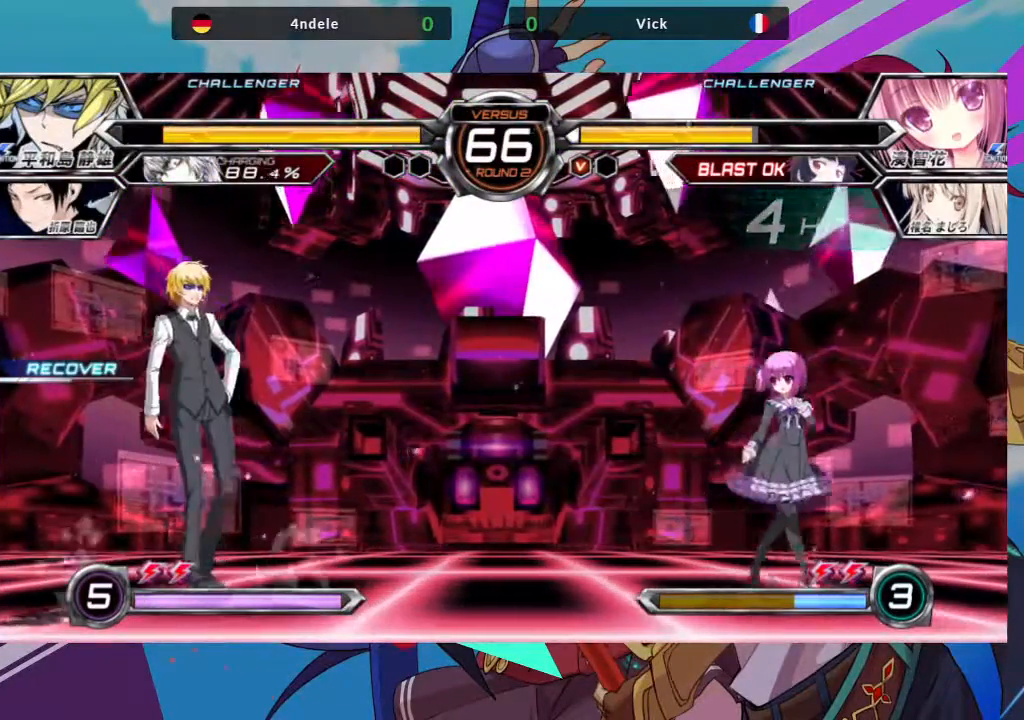
{"dt_ms": 500, "buttons": ["TRIANGLE"], "left_stick": "down-right", "events": [[333, "left_stick", "left"], [433, "left_stick", "down-right"], [483, "TRIANGLE", "down"]]}
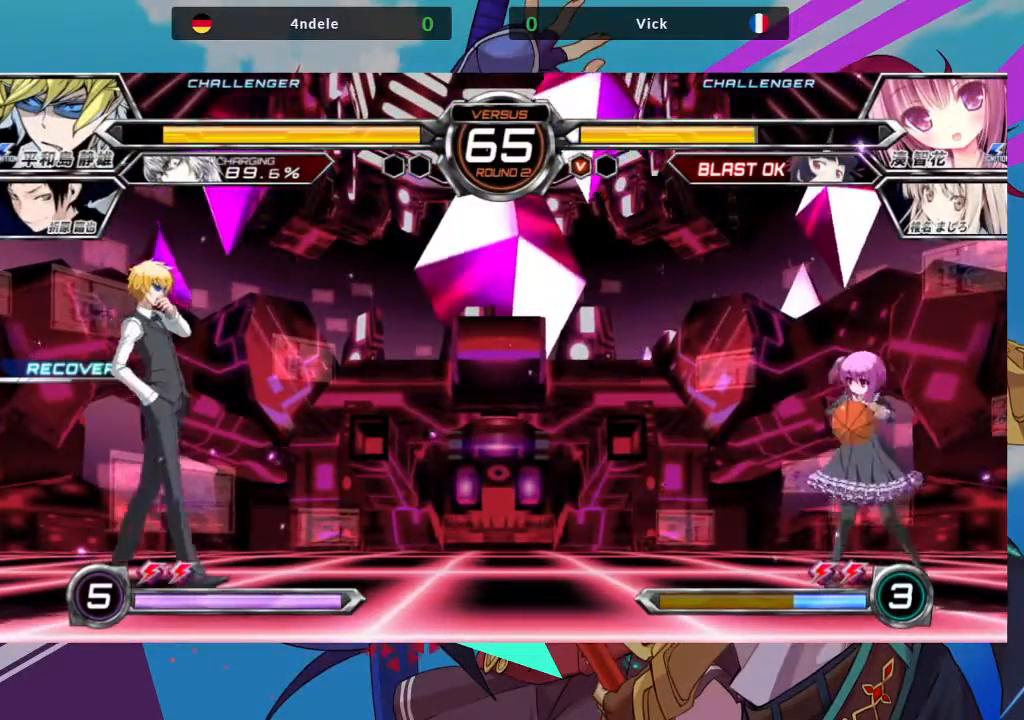
{"dt_ms": 500, "buttons": [], "left_stick": "left", "events": [[50, "left_stick", "center"], [67, "TRIANGLE", "up"], [267, "left_stick", "left"]]}
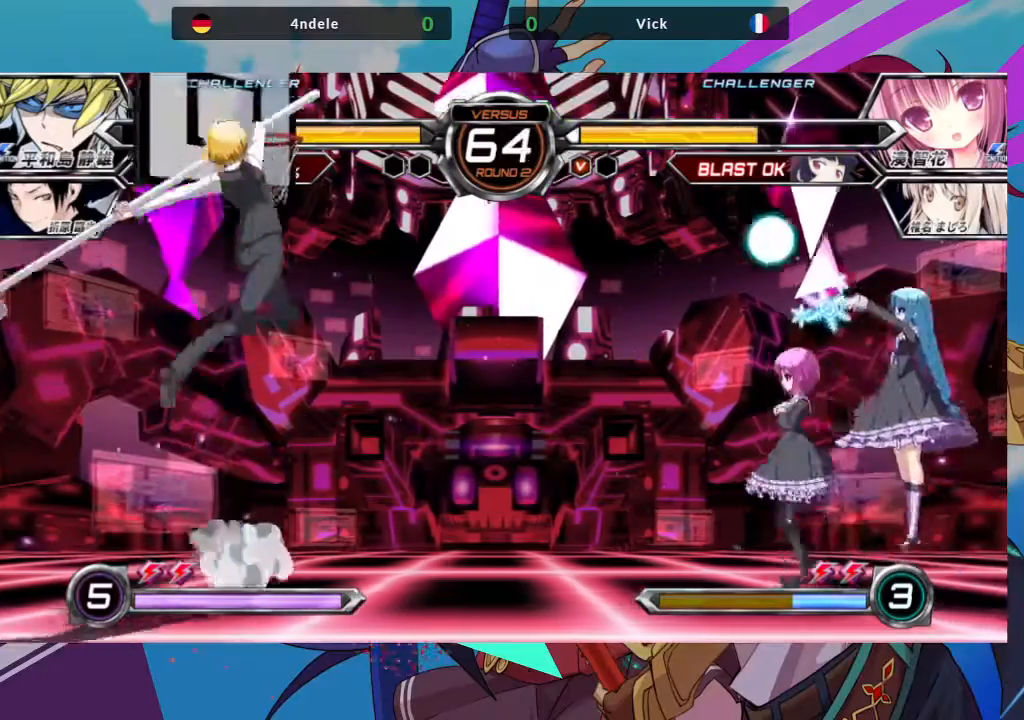
{"dt_ms": 500, "buttons": [], "left_stick": "right", "events": [[17, "left_stick", "center"], [83, "left_stick", "right"]]}
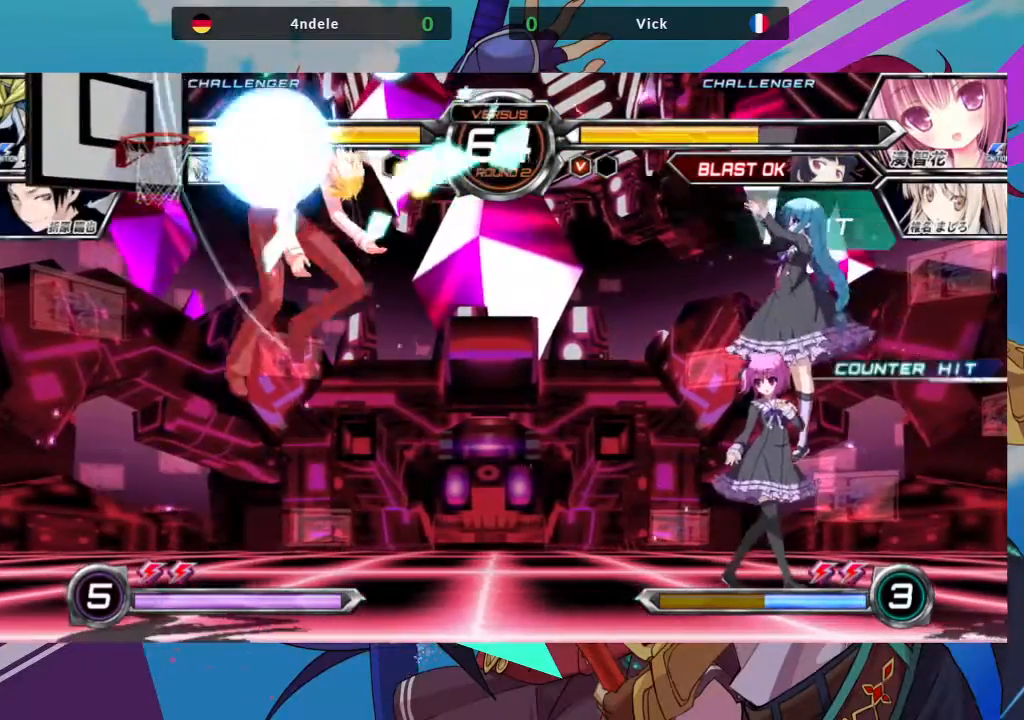
{"dt_ms": 500, "buttons": [], "left_stick": "center", "events": [[167, "left_stick", "left"], [200, "SQUARE", "down"], [200, "TRIANGLE", "down"], [217, "left_stick", "center"], [300, "SQUARE", "up"], [300, "TRIANGLE", "up"]]}
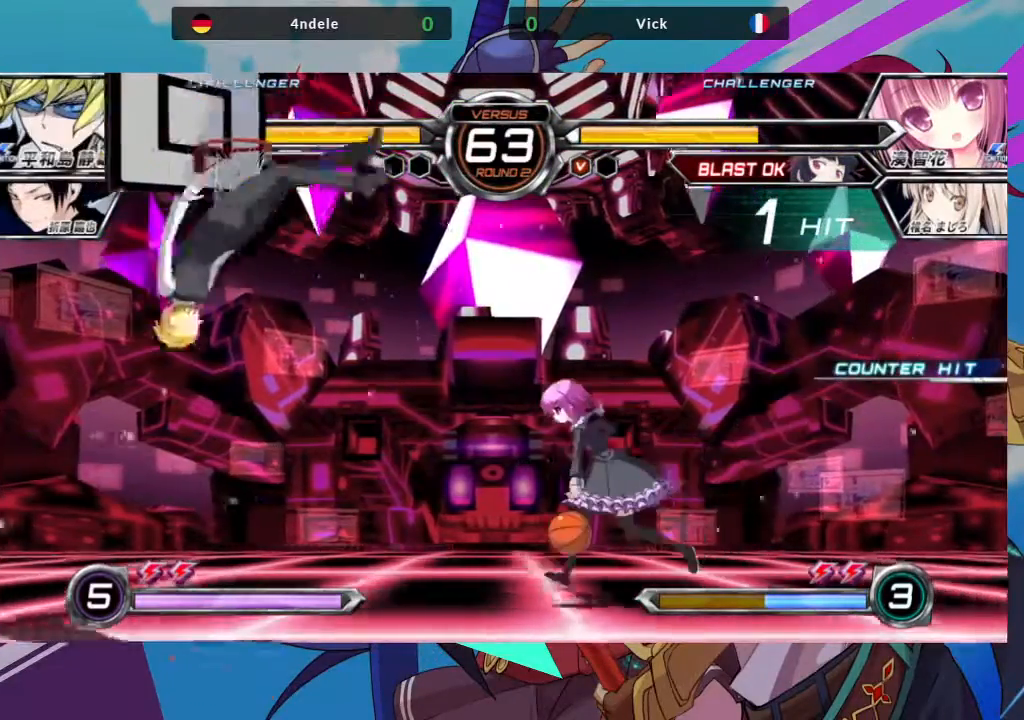
{"dt_ms": 500, "buttons": [], "left_stick": "right", "events": [[433, "left_stick", "right"]]}
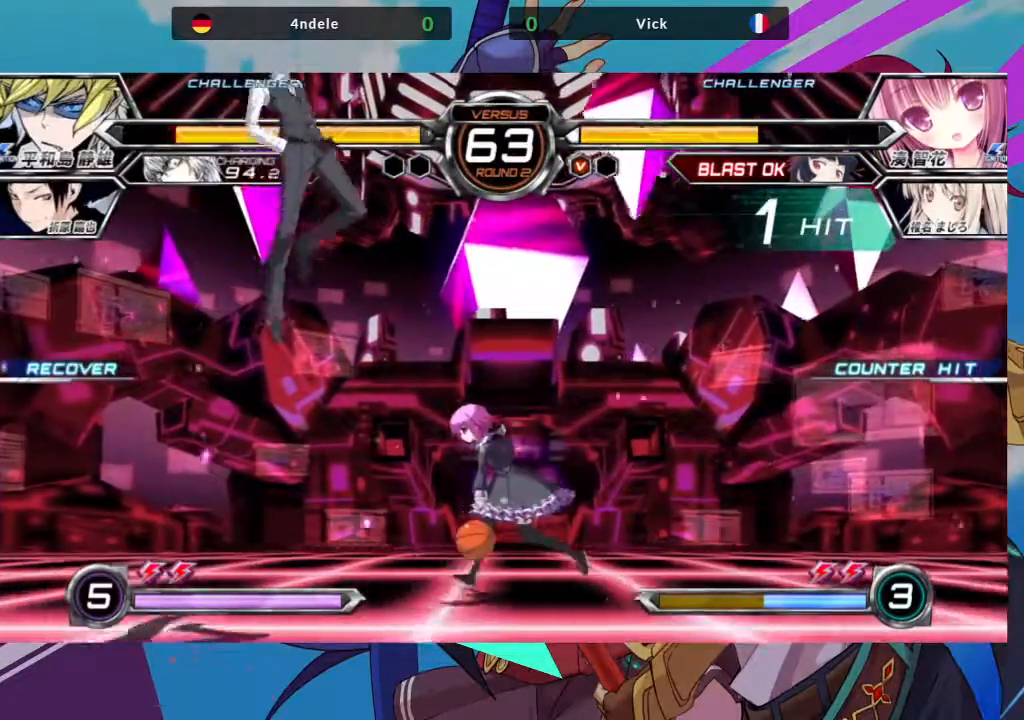
{"dt_ms": 500, "buttons": [], "left_stick": "right", "events": []}
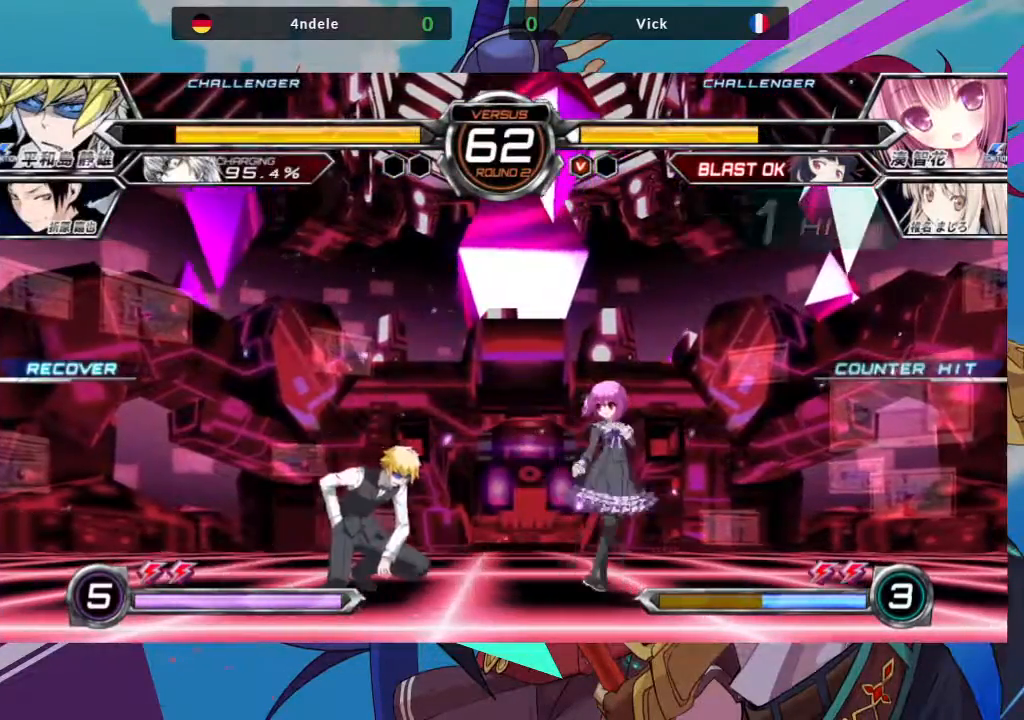
{"dt_ms": 500, "buttons": [], "left_stick": "down-right", "events": [[250, "left_stick", "down-right"]]}
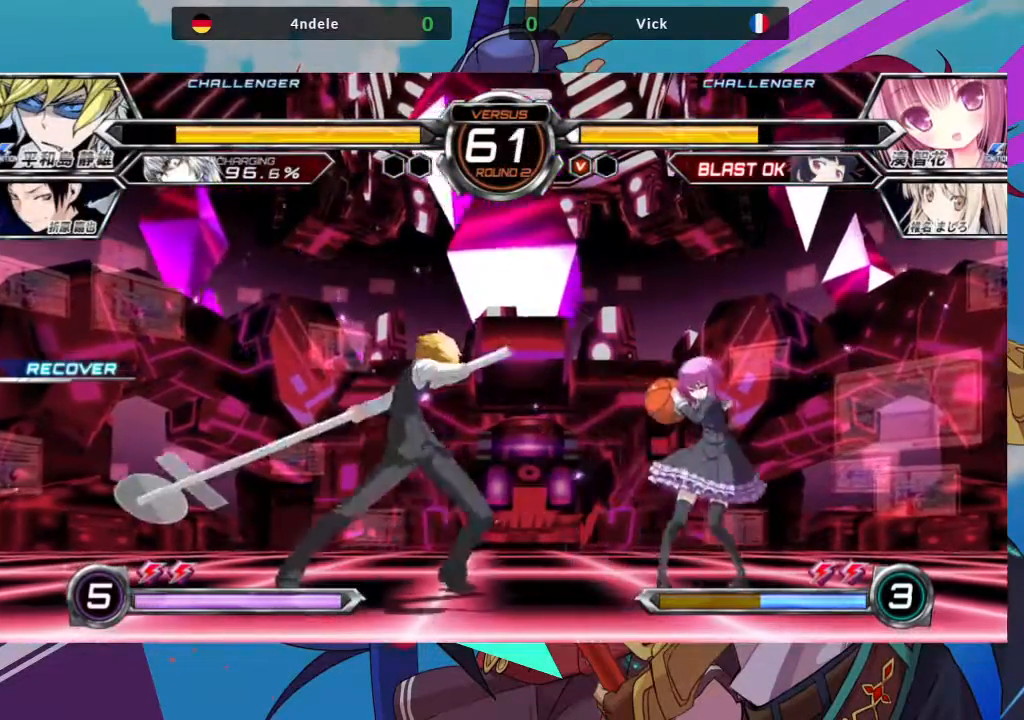
{"dt_ms": 500, "buttons": [], "left_stick": "down-right", "events": [[417, "left_stick", "left"], [500, "left_stick", "down-right"]]}
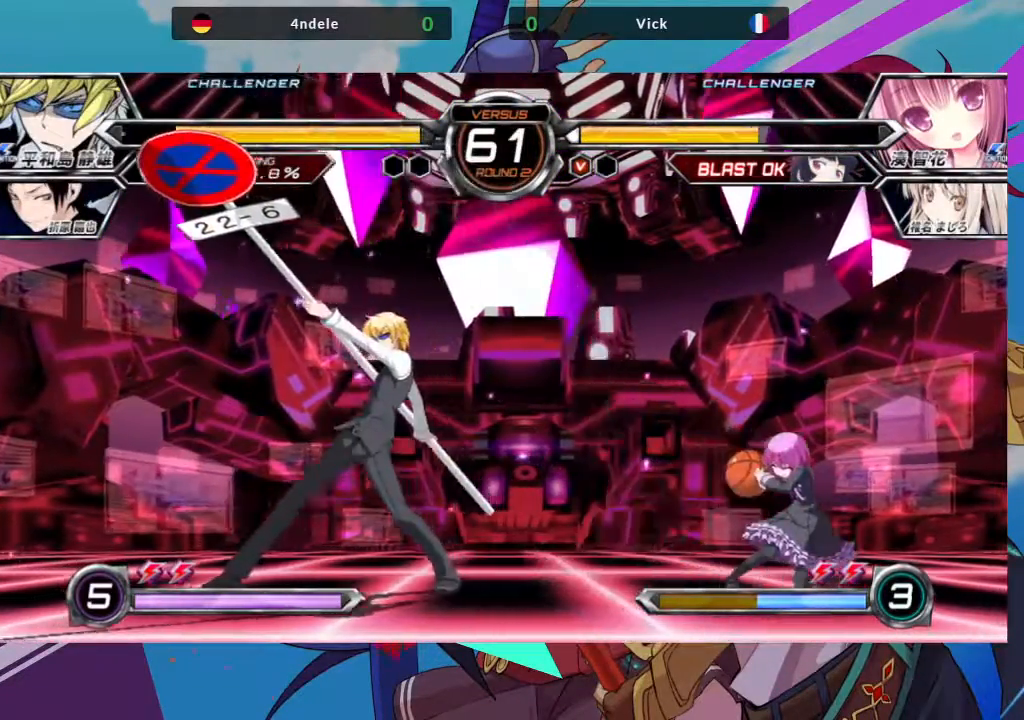
{"dt_ms": 500, "buttons": [], "left_stick": "center"}
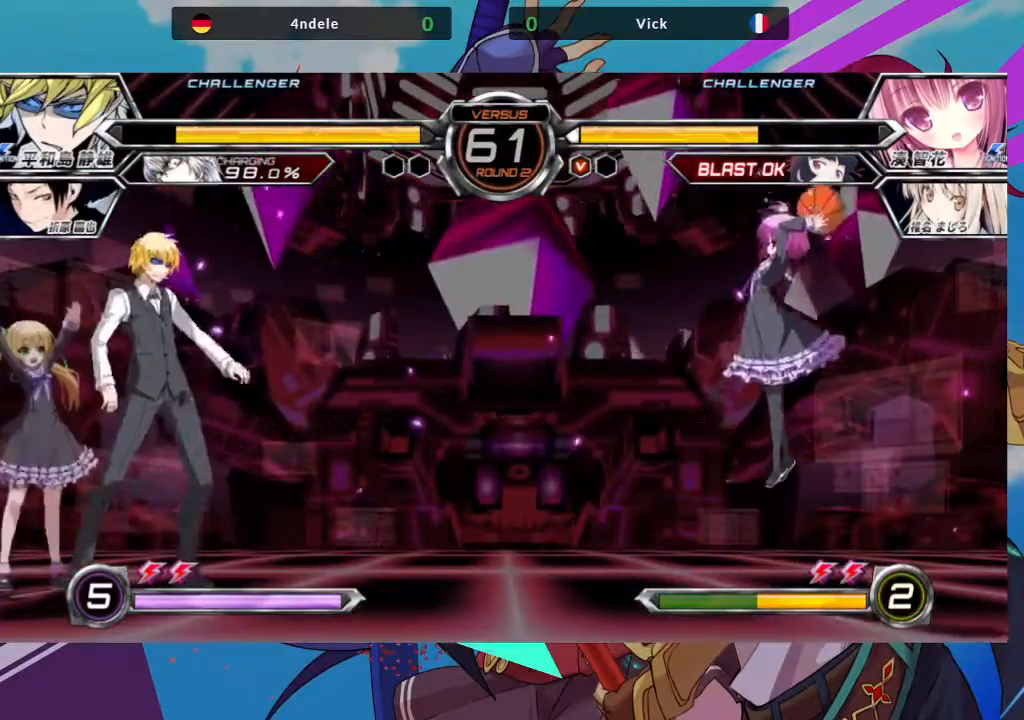
{"dt_ms": 500, "buttons": [], "left_stick": "right", "events": [[467, "left_stick", "right"]]}
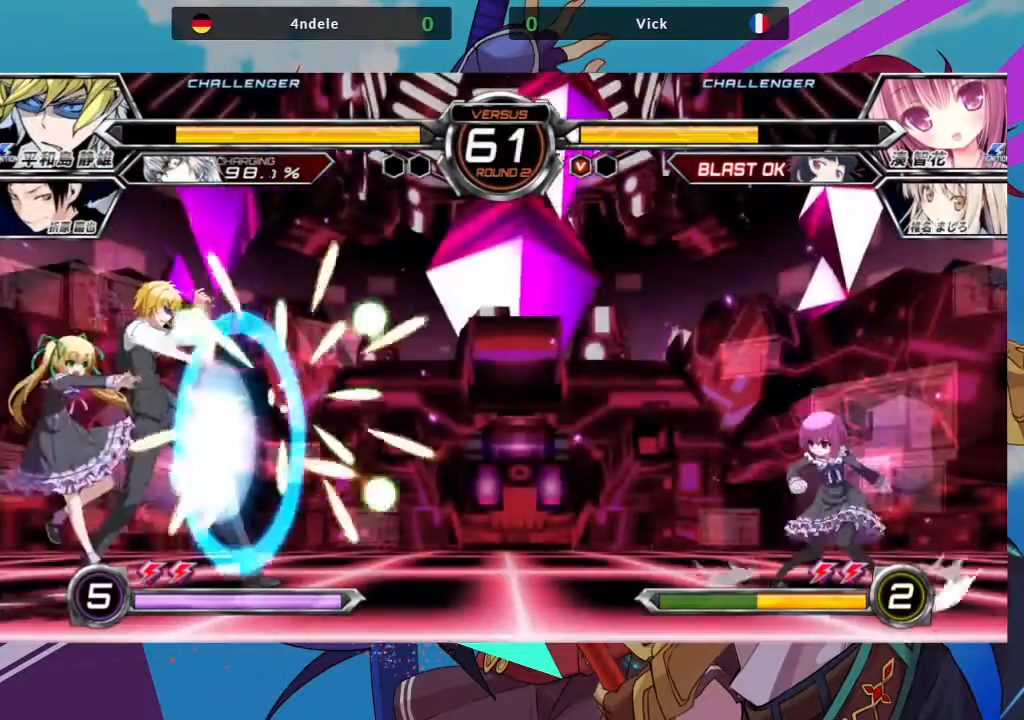
{"dt_ms": 1000, "buttons": [], "left_stick": "center"}
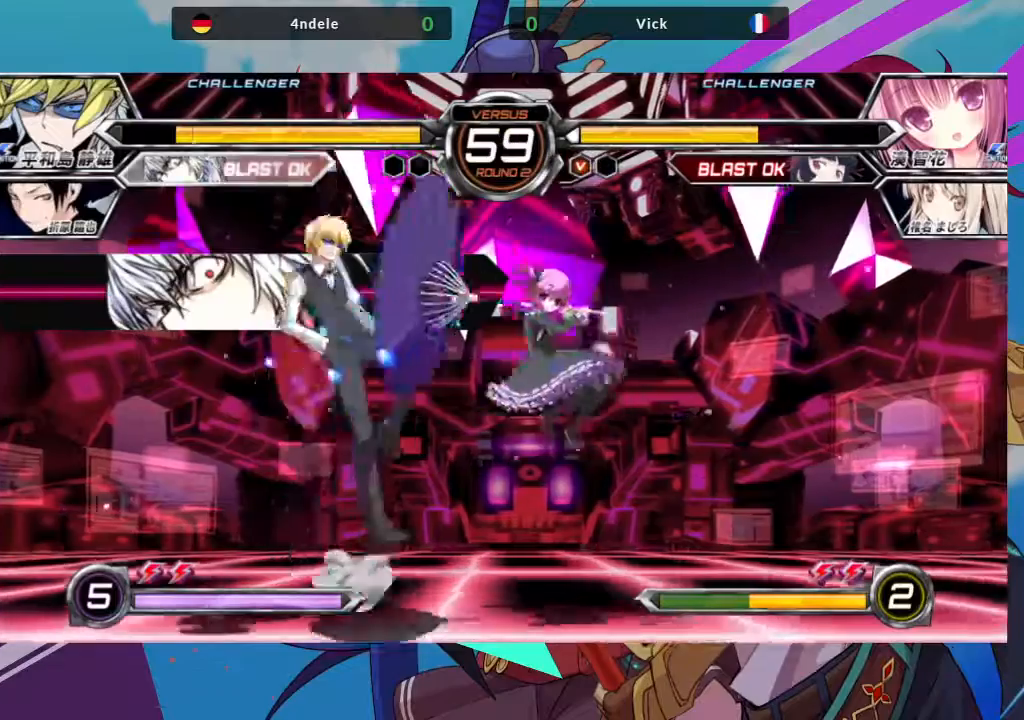
{"dt_ms": 500, "buttons": [], "left_stick": "left"}
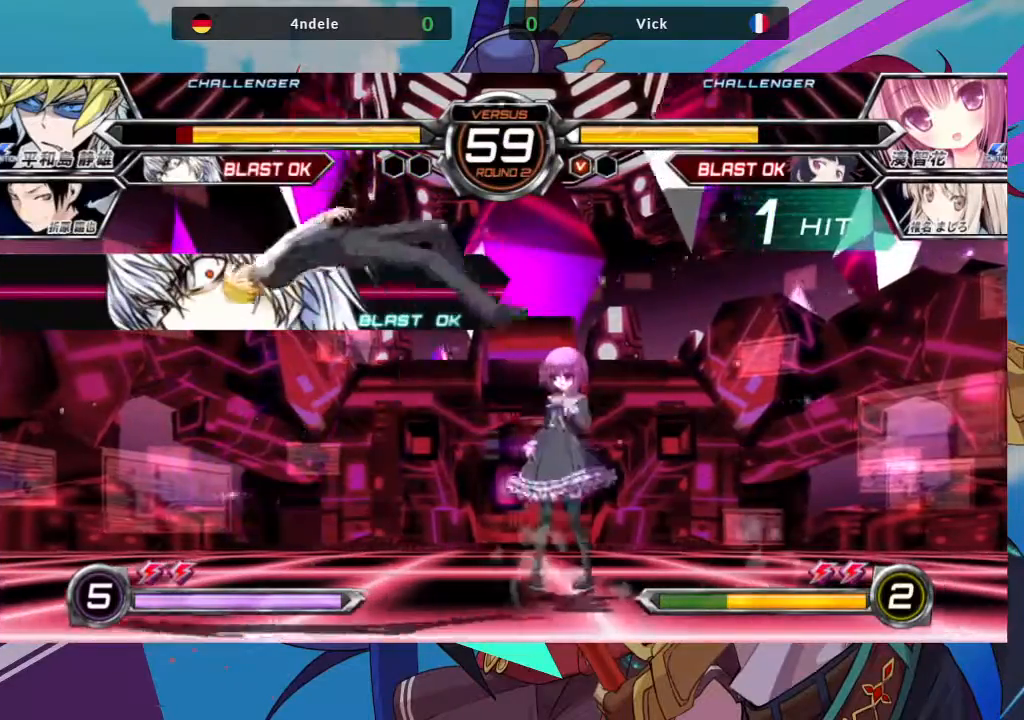
{"dt_ms": 500, "buttons": [], "left_stick": "center", "events": [[500, "left_stick", "center"]]}
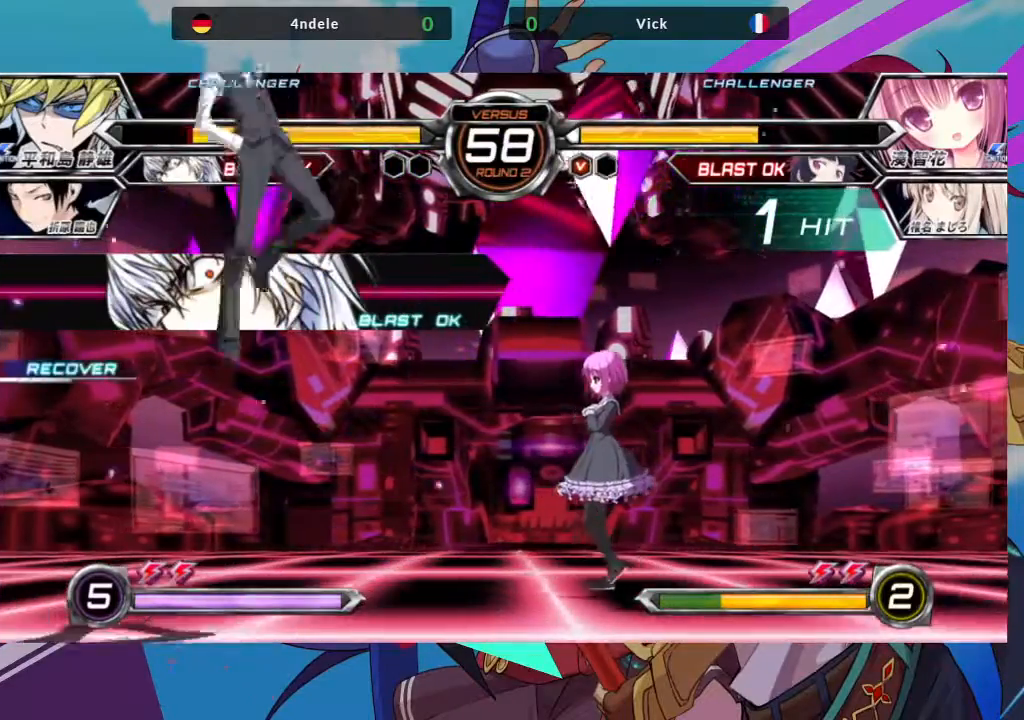
{"dt_ms": 500, "buttons": [], "left_stick": "right", "events": [[117, "left_stick", "right"]]}
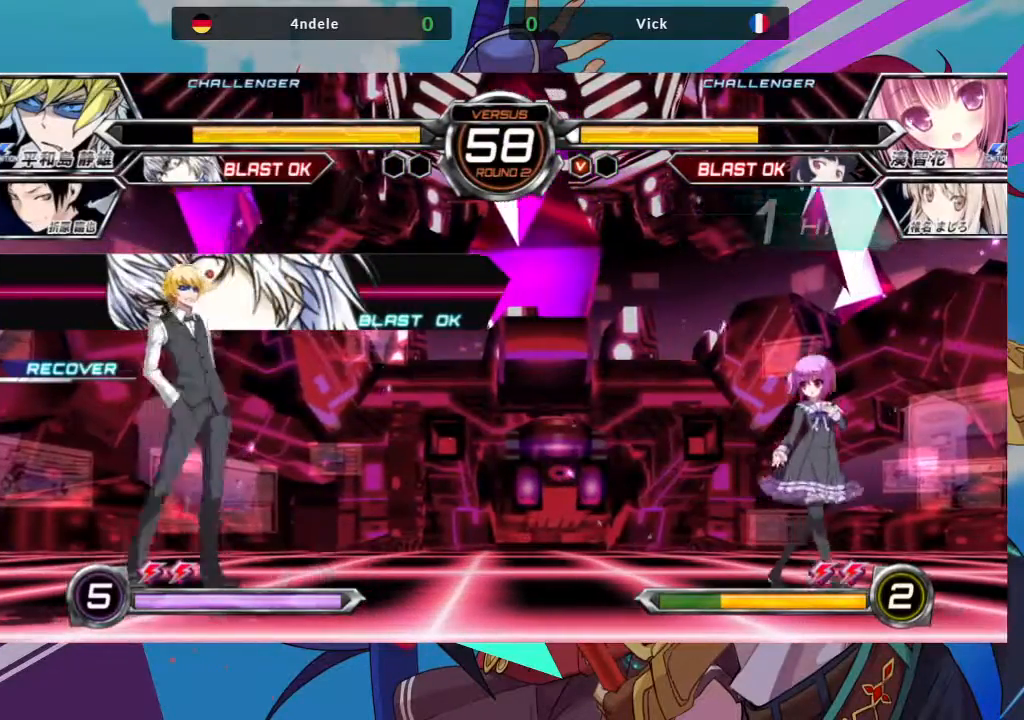
{"dt_ms": 500, "buttons": [], "left_stick": "right", "events": [[200, "left_stick", "center"], [300, "left_stick", "right"], [367, "left_stick", "center"], [433, "left_stick", "right"]]}
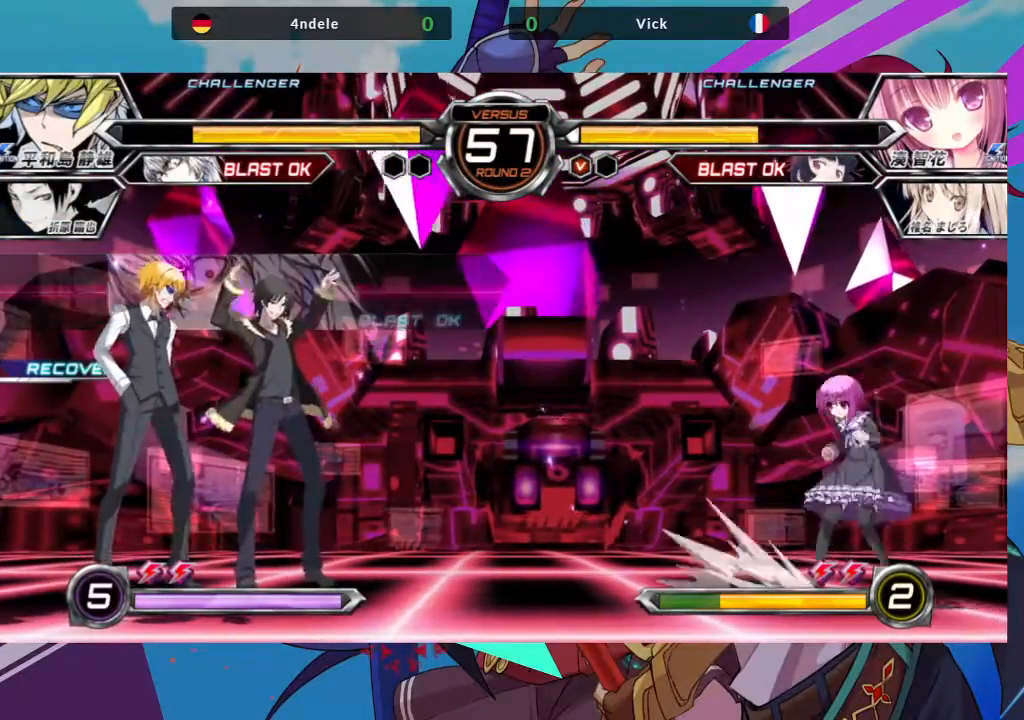
{"dt_ms": 500, "buttons": [], "left_stick": "right", "events": [[167, "left_stick", "center"], [217, "left_stick", "left"], [367, "left_stick", "right"], [400, "R1", "down"], [500, "R1", "up"]]}
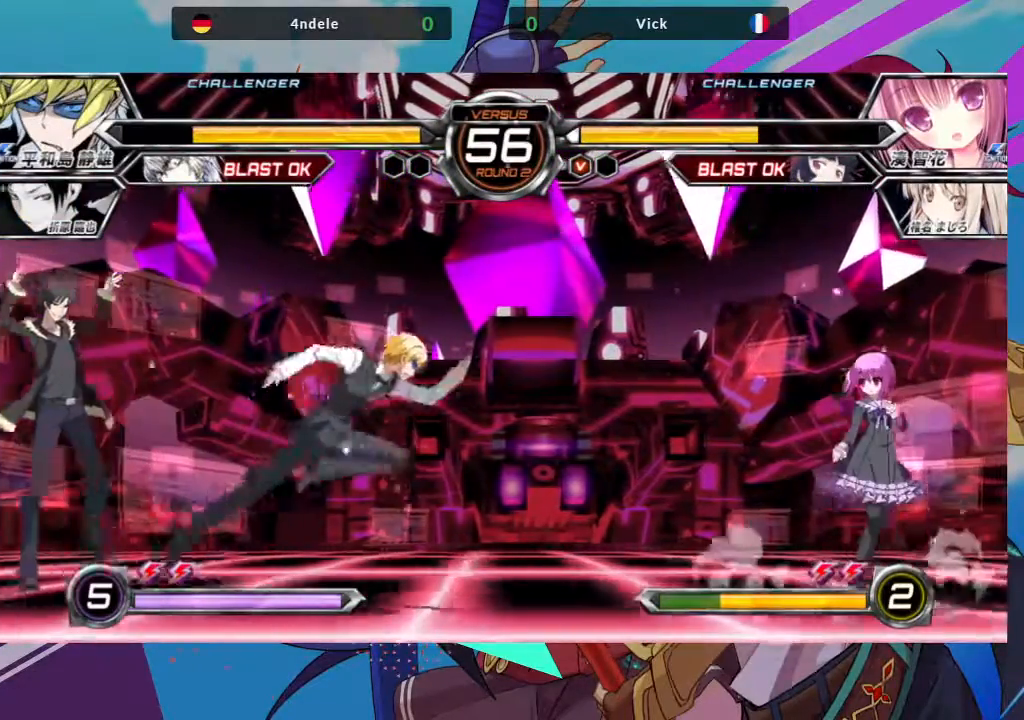
{"dt_ms": 500, "buttons": [], "left_stick": "right", "events": []}
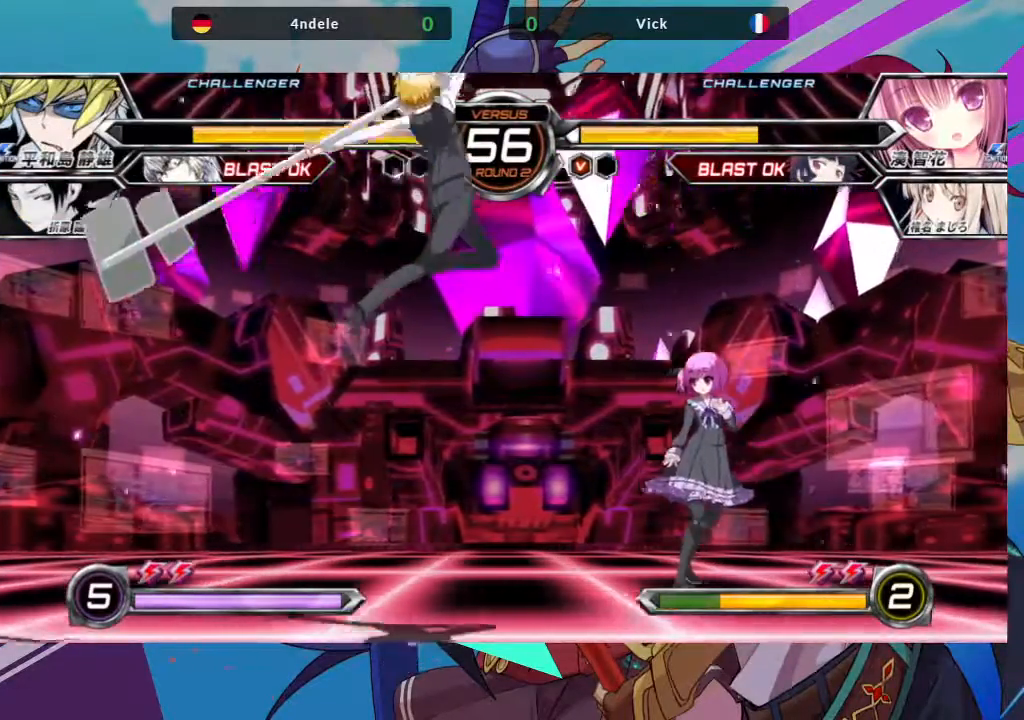
{"dt_ms": 500, "buttons": [], "left_stick": "down-right", "events": [[283, "left_stick", "down-right"]]}
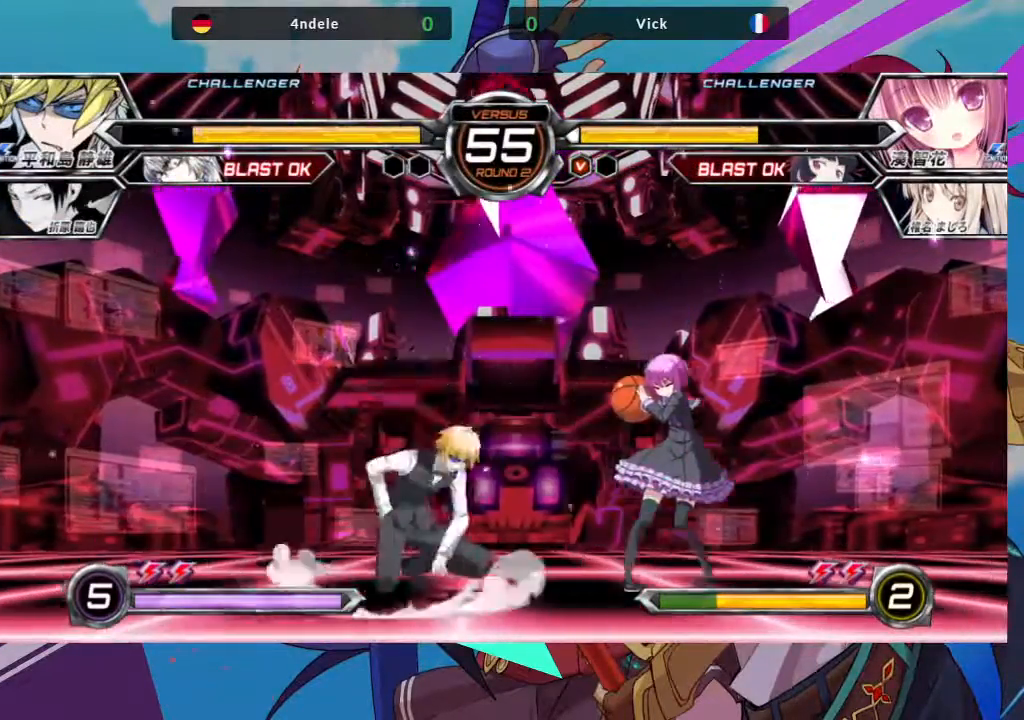
{"dt_ms": 500, "buttons": [], "left_stick": "down-right", "events": []}
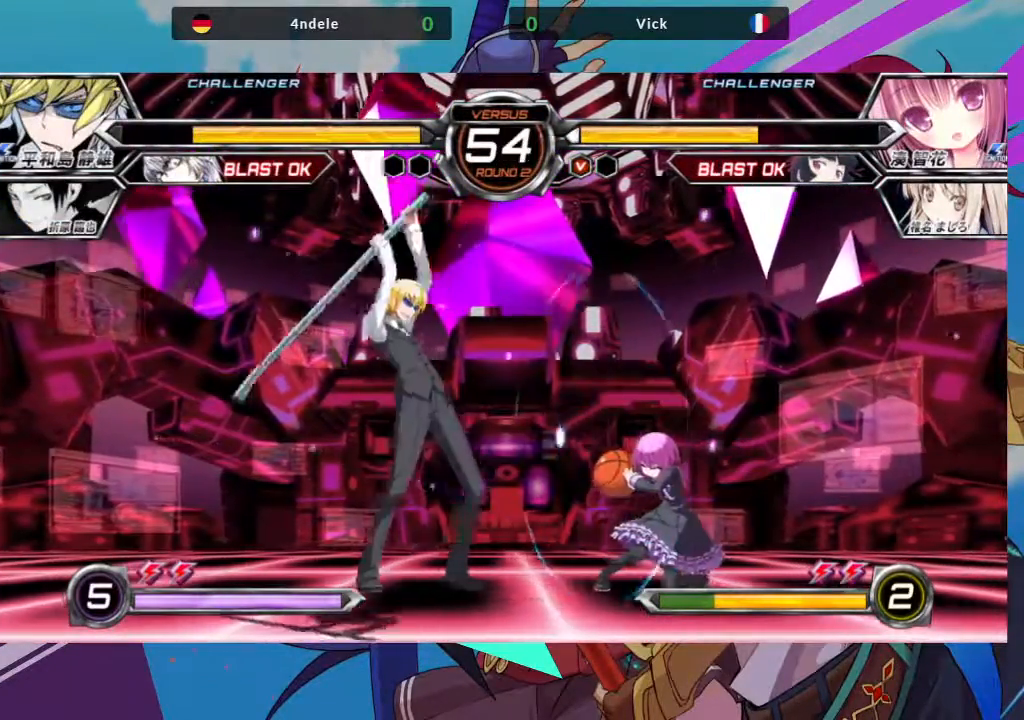
{"dt_ms": 500, "buttons": [], "left_stick": "down-right", "events": [[100, "SQUARE", "down"], [133, "SQUARE", "up"]]}